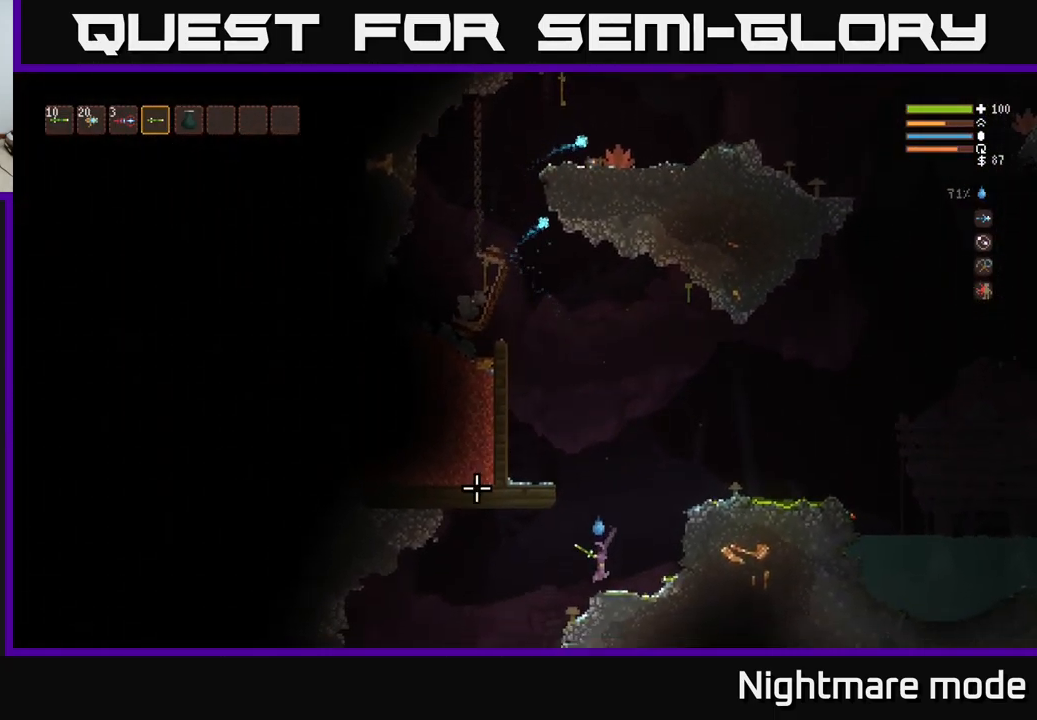
Gameplay with a controller (Xbox layout); each line is a JSON object with the inputs held at the frame after it. "events" lists button and stick changes between this image and that frame as [ms after this image, input, new state], when the widget could be followed in between.
{"buttons": [], "left_stick": "left", "right_stick": "down-left", "events": [[17, "right_stick", "left"], [267, "left_stick", "center"], [334, "right_stick", "down-left"], [401, "left_stick", "left"]]}
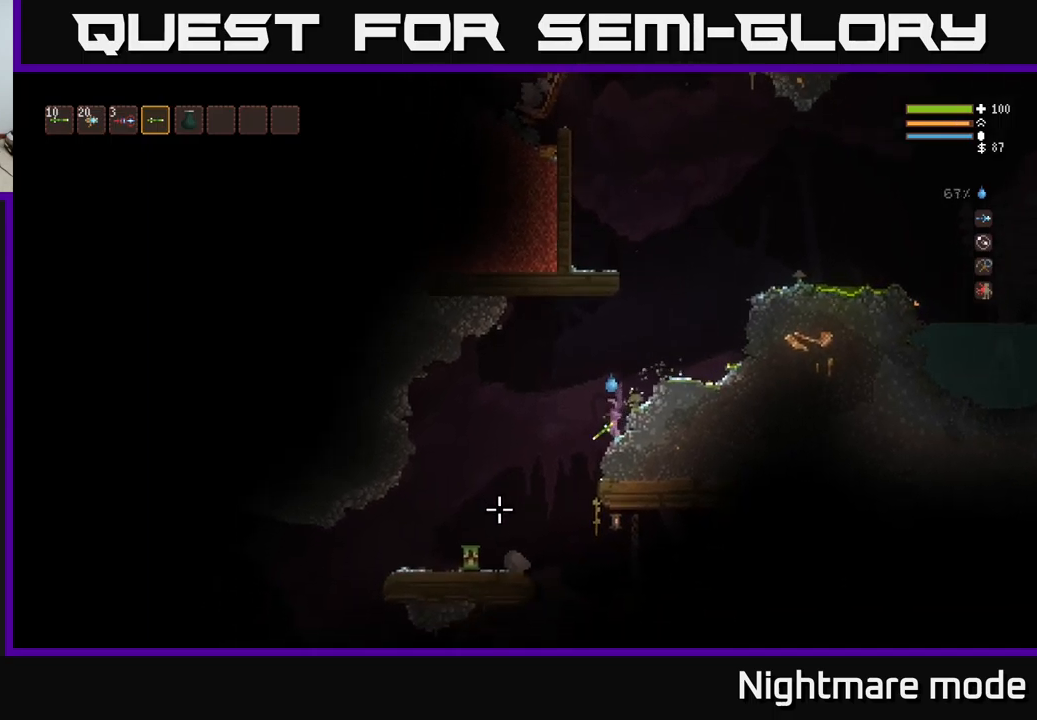
{"buttons": [], "left_stick": "left", "right_stick": "down-left", "events": [[150, "L2", "down"], [250, "L2", "up"]]}
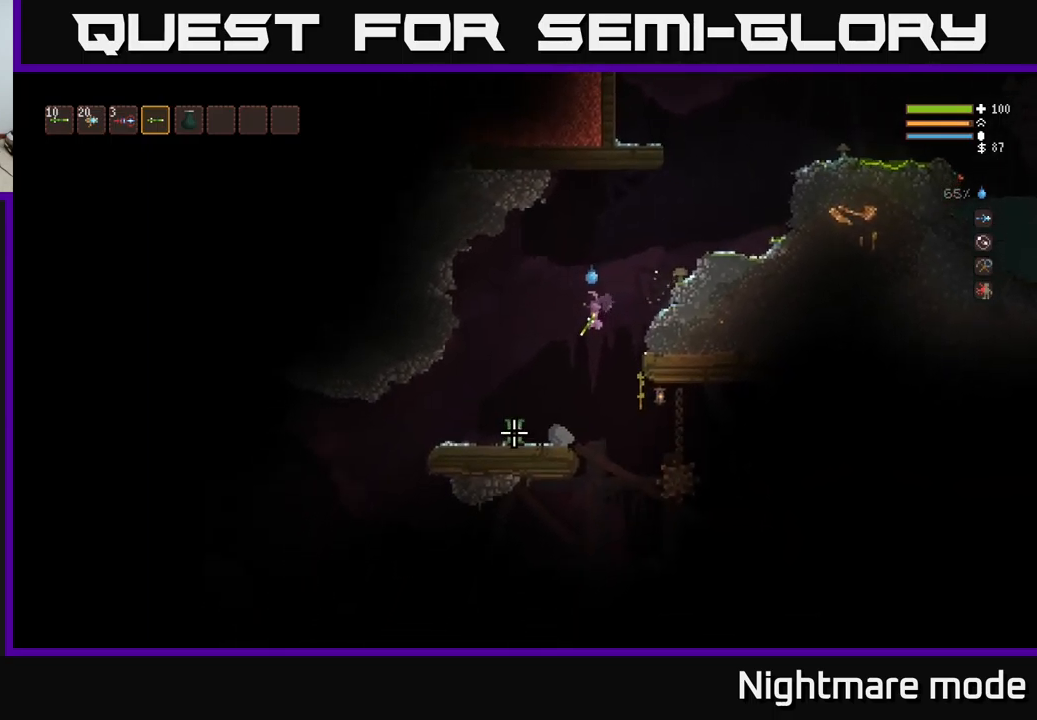
{"buttons": [], "left_stick": "left", "right_stick": "left", "events": [[133, "L3", "down"], [300, "L3", "up"], [300, "right_stick", "left"]]}
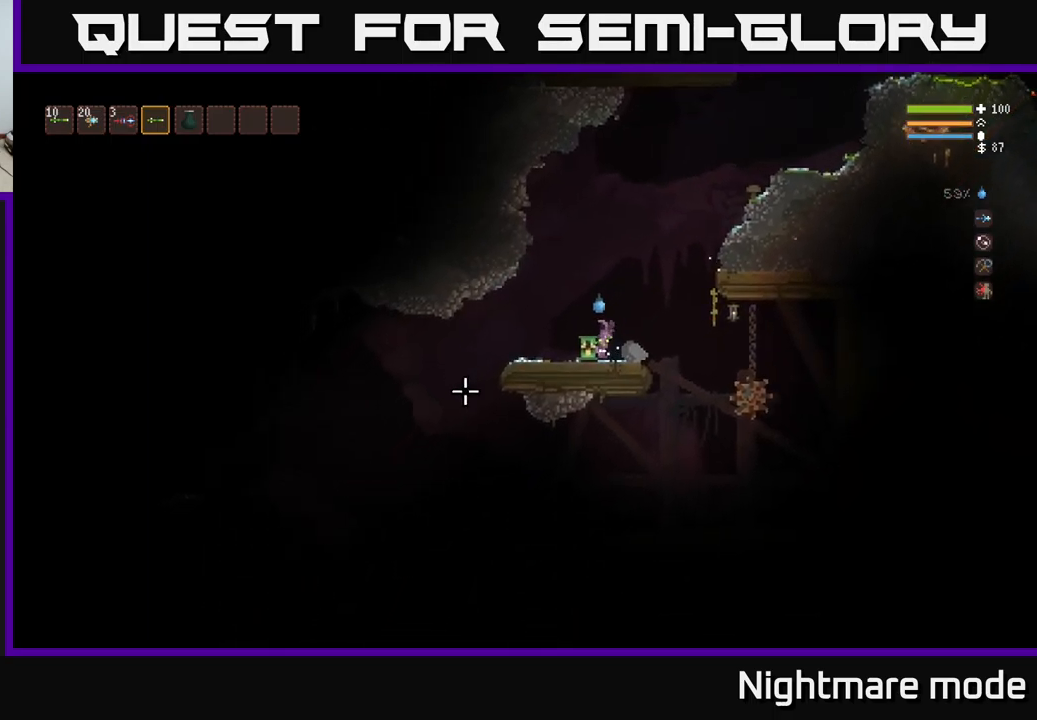
{"buttons": [], "left_stick": "center", "right_stick": "right", "events": [[67, "right_stick", "right"], [133, "left_stick", "center"]]}
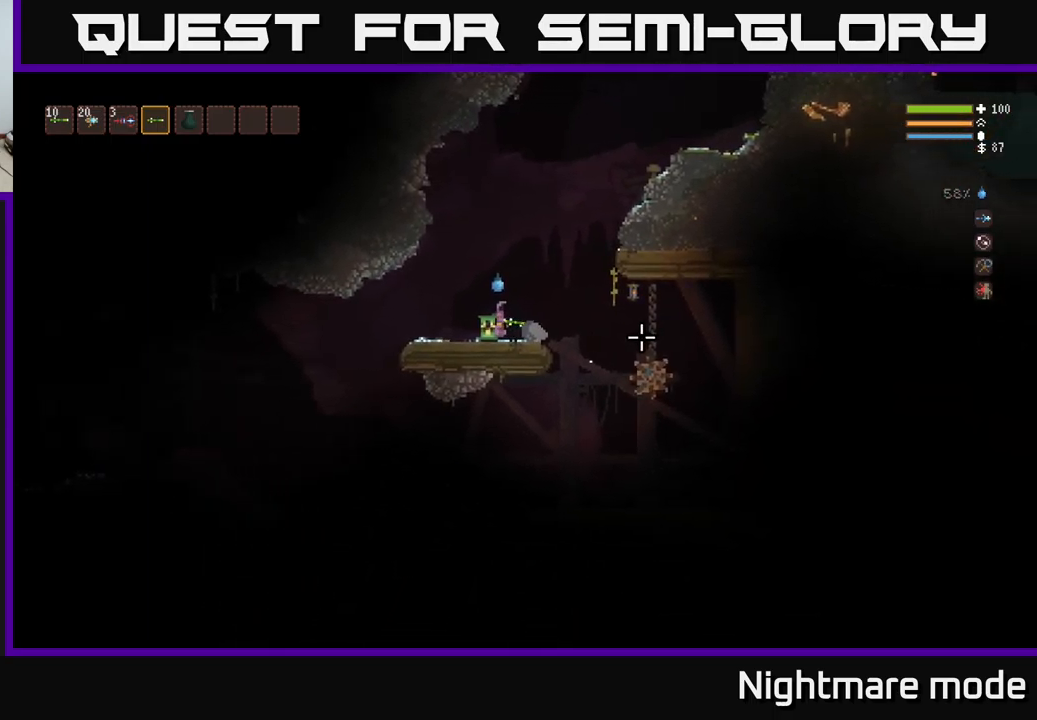
{"buttons": [], "left_stick": "right", "right_stick": "right", "events": [[67, "L2", "down"], [233, "L2", "up"], [317, "left_stick", "left"], [483, "left_stick", "right"]]}
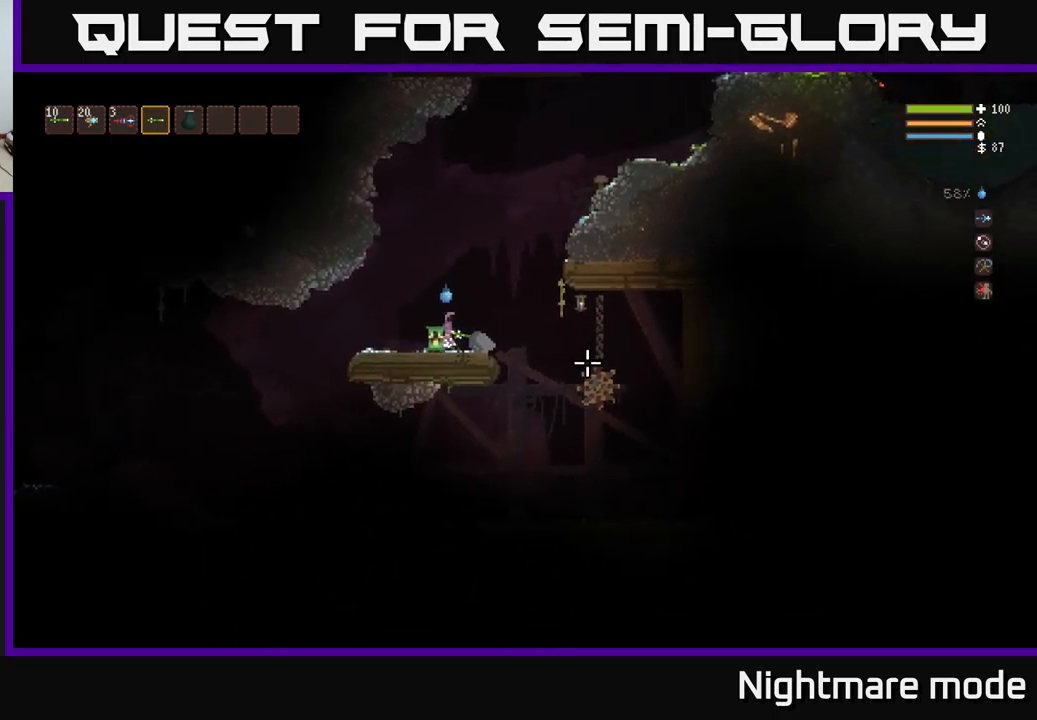
{"buttons": [], "left_stick": "center", "right_stick": "right", "events": [[133, "L3", "down"], [200, "left_stick", "down-right"], [317, "L3", "up"], [317, "left_stick", "center"]]}
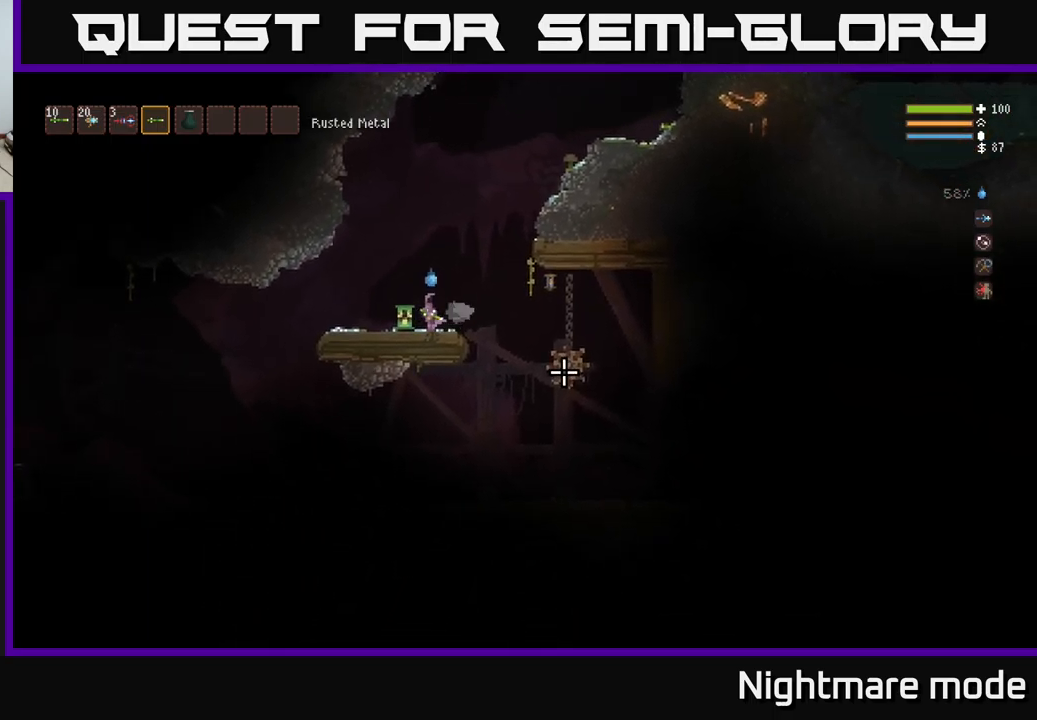
{"buttons": ["L2"], "left_stick": "up-left", "right_stick": "right", "events": [[133, "L2", "down"], [350, "left_stick", "up-left"]]}
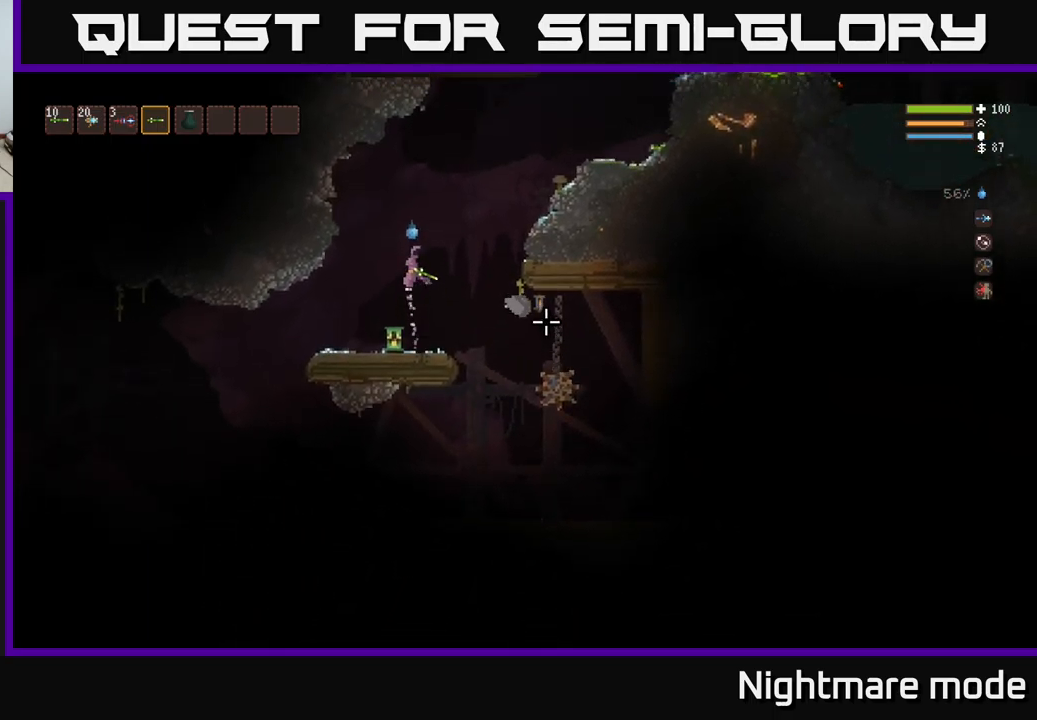
{"buttons": [], "left_stick": "center", "right_stick": "right", "events": [[17, "left_stick", "left"], [150, "L2", "up"], [367, "left_stick", "center"]]}
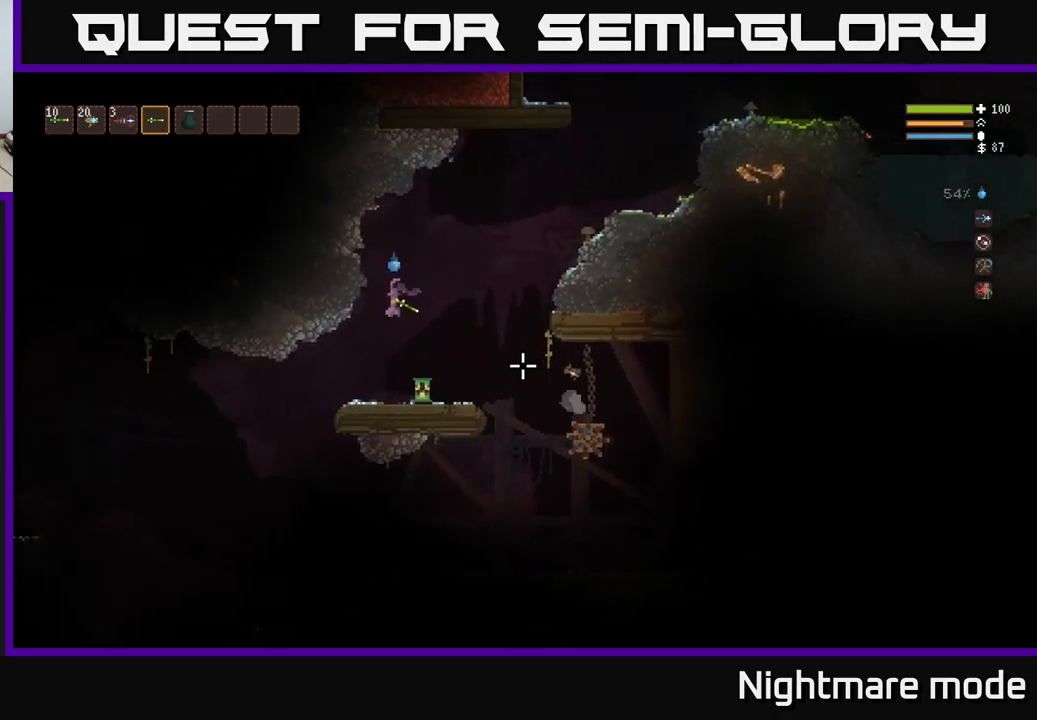
{"buttons": ["L3"], "left_stick": "right", "right_stick": "down-right", "events": [[33, "right_stick", "down-right"], [300, "left_stick", "right"], [367, "L3", "down"]]}
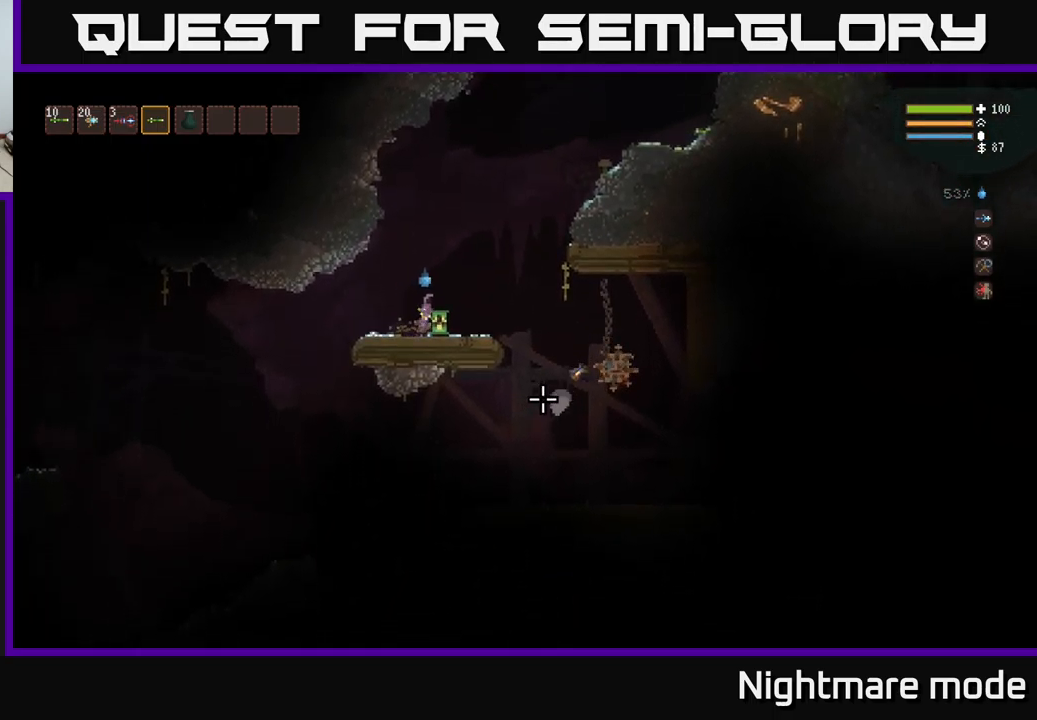
{"buttons": [], "left_stick": "center", "right_stick": "down-right", "events": [[50, "L3", "up"], [183, "left_stick", "center"], [317, "left_stick", "left"], [500, "left_stick", "center"]]}
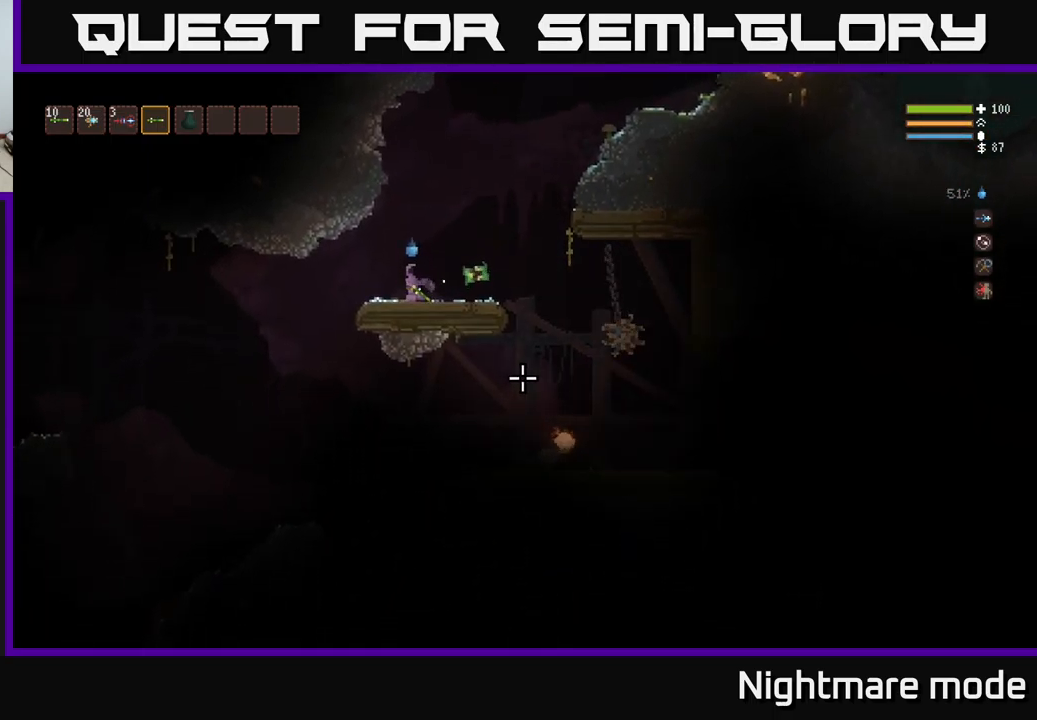
{"buttons": [], "left_stick": "right", "right_stick": "down-right", "events": [[300, "left_stick", "right"]]}
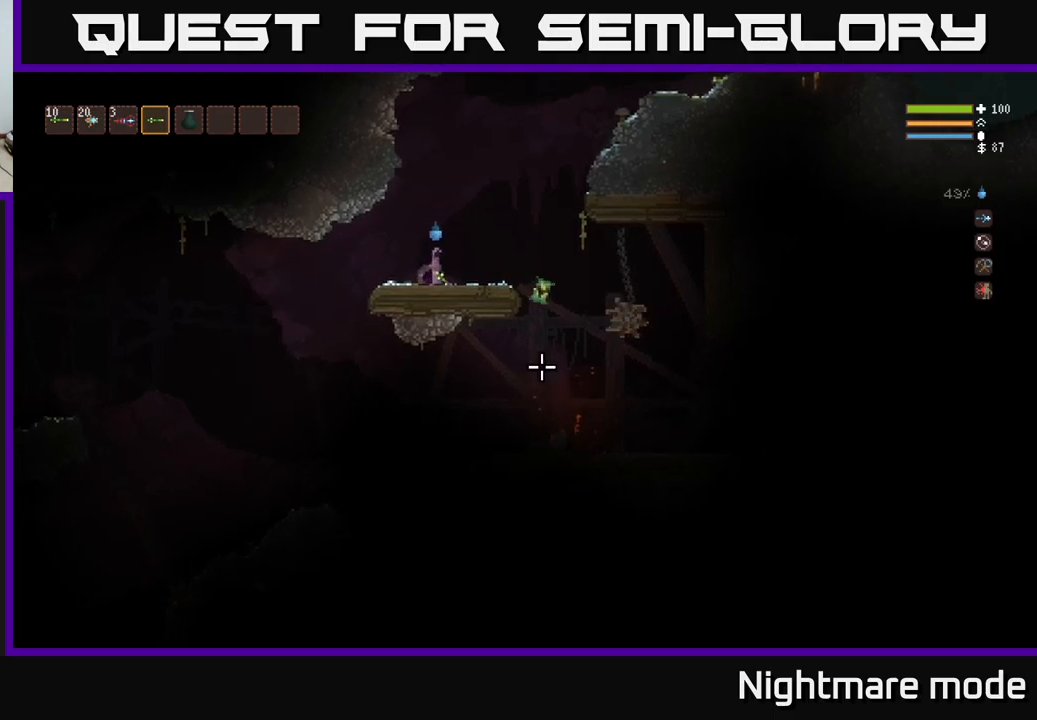
{"buttons": ["L2"], "left_stick": "center", "right_stick": "down-right", "events": [[134, "L2", "down"], [317, "left_stick", "up"], [384, "left_stick", "left"], [467, "left_stick", "center"]]}
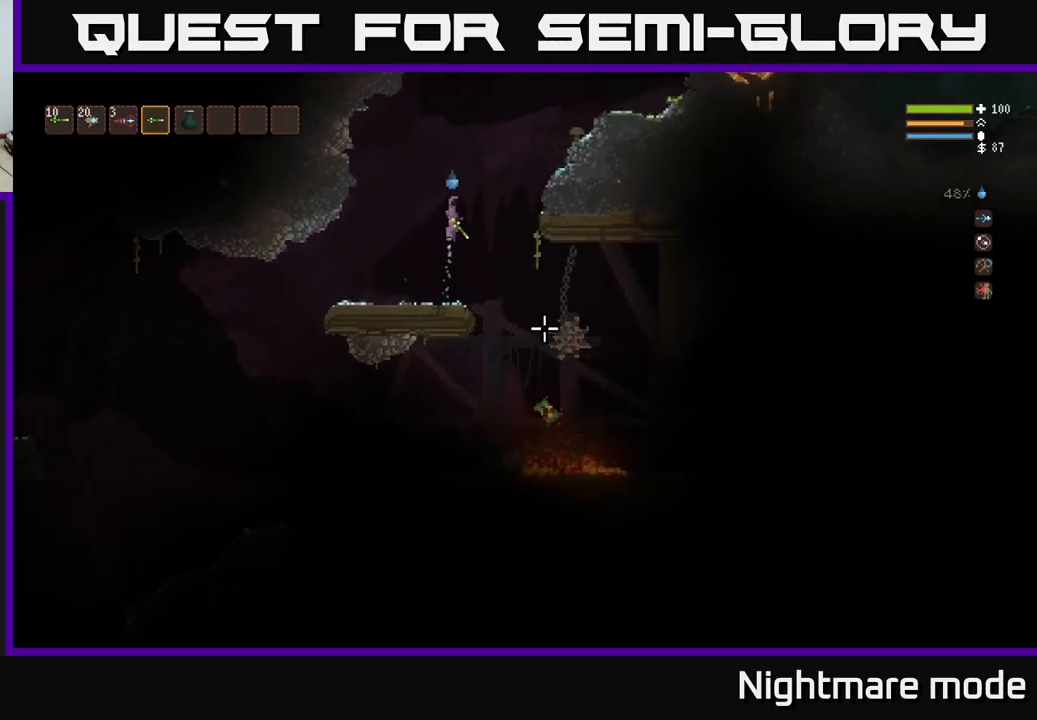
{"buttons": ["L2"], "left_stick": "right", "right_stick": "down-right", "events": [[100, "L2", "up"], [100, "left_stick", "left"], [150, "R2", "down"], [234, "R2", "up"], [350, "L2", "down"], [484, "left_stick", "right"]]}
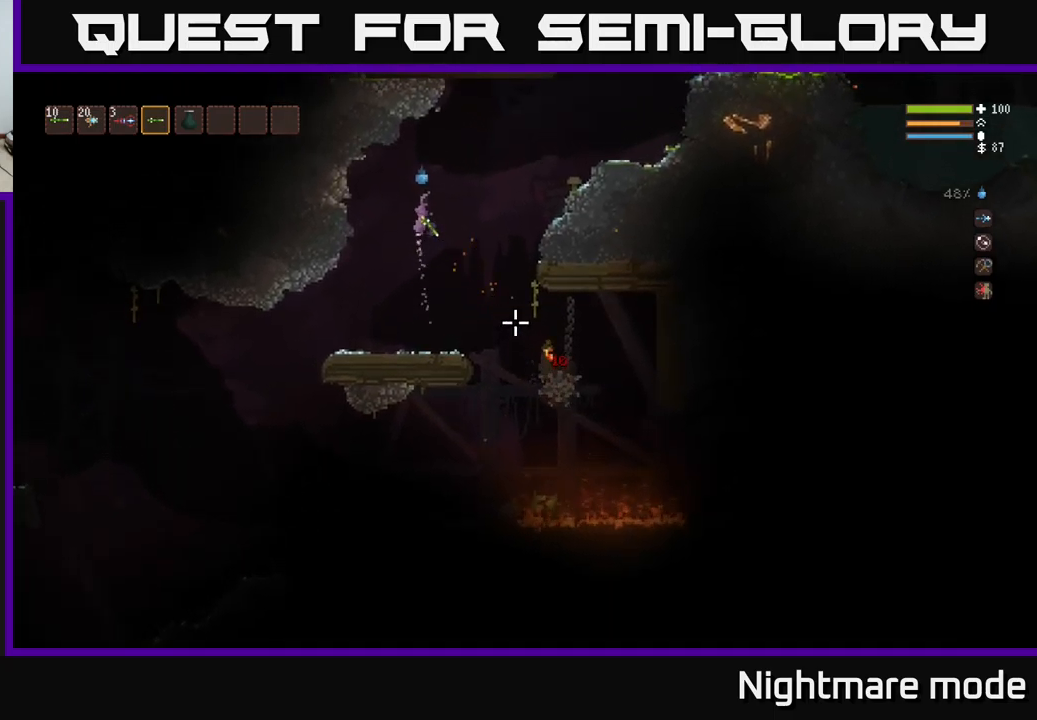
{"buttons": ["L2"], "left_stick": "right", "right_stick": "down-right", "events": [[50, "R2", "down"], [117, "left_stick", "center"], [184, "R2", "up"], [217, "L2", "up"], [217, "left_stick", "right"], [350, "L2", "down"]]}
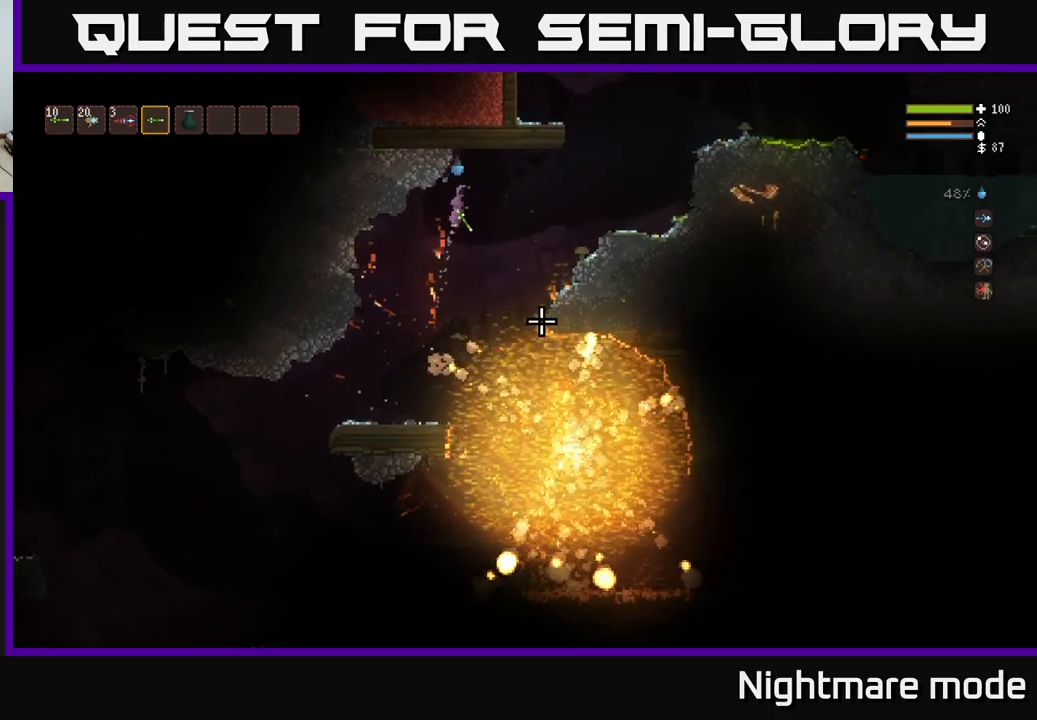
{"buttons": [], "left_stick": "right", "right_stick": "down-right", "events": [[184, "L2", "up"]]}
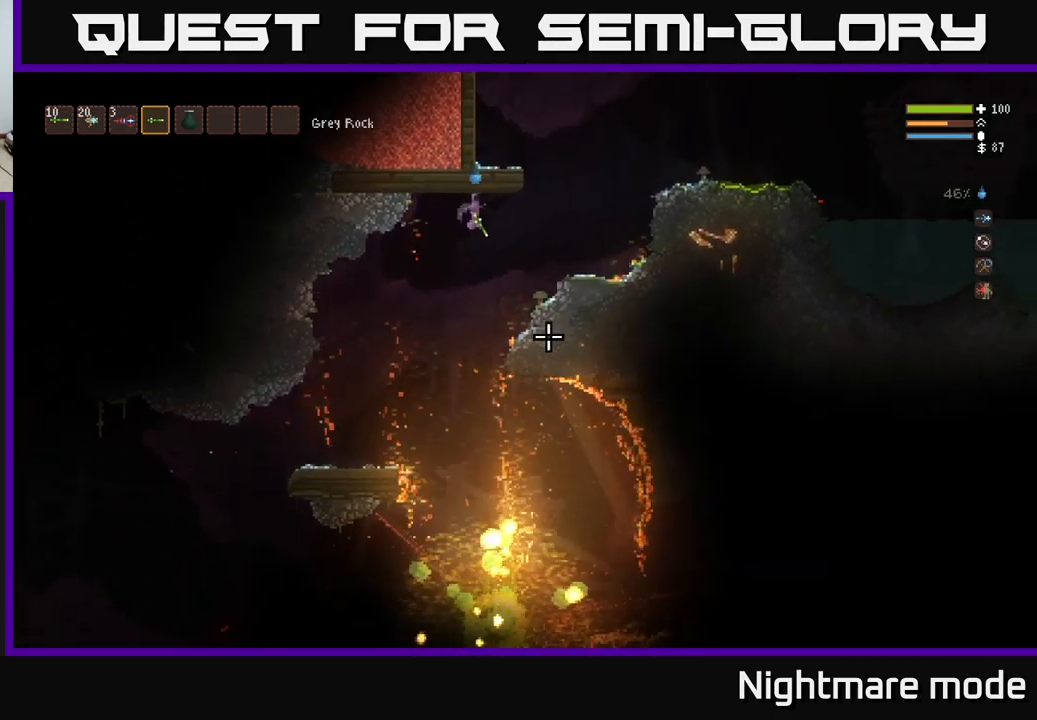
{"buttons": [], "left_stick": "right", "right_stick": "down-left", "events": [[84, "L2", "down"], [200, "L2", "up"], [200, "right_stick", "down"], [434, "right_stick", "down-left"]]}
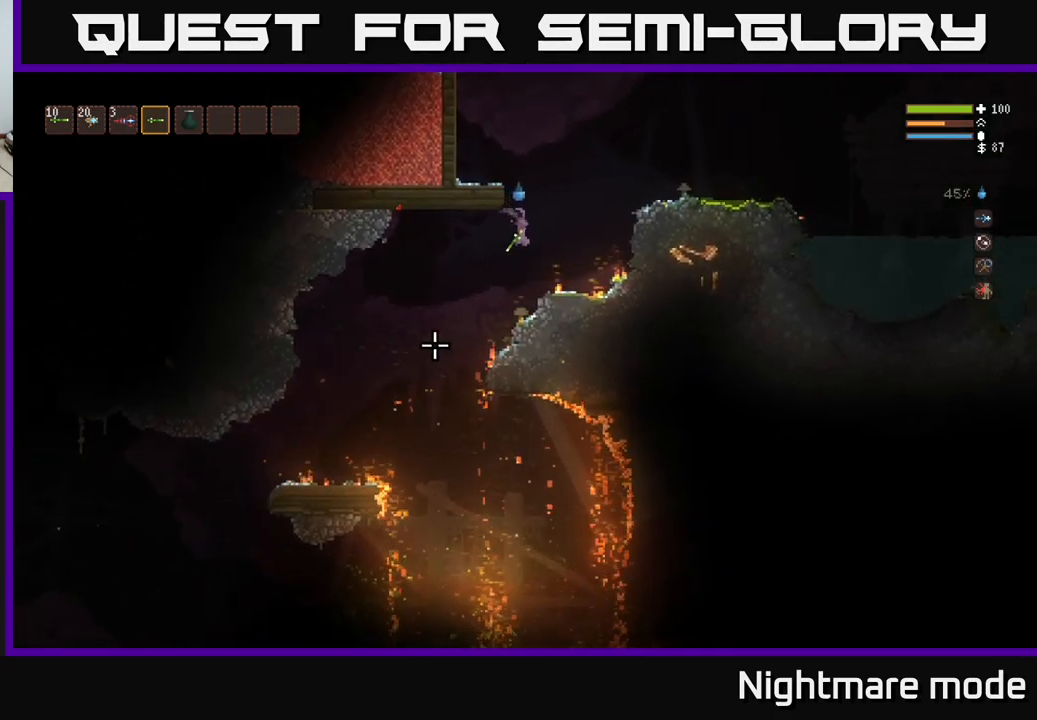
{"buttons": [], "left_stick": "center", "right_stick": "left", "events": [[234, "left_stick", "left"], [267, "right_stick", "left"], [334, "left_stick", "center"]]}
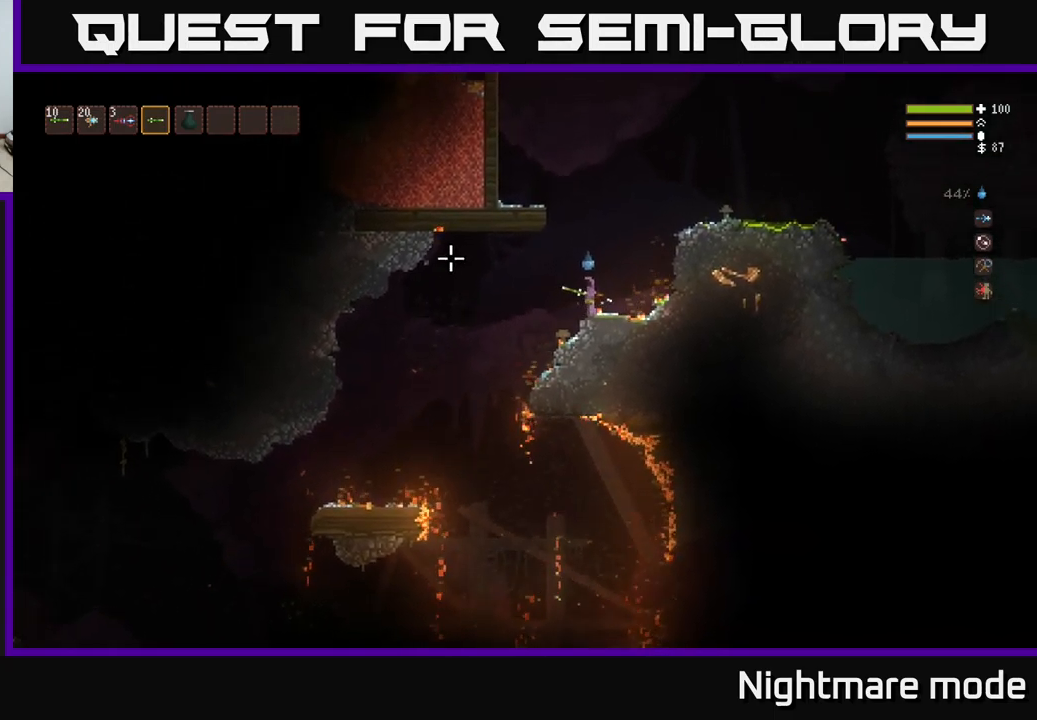
{"buttons": ["L2"], "left_stick": "left", "right_stick": "left", "events": [[17, "L2", "down"], [467, "left_stick", "left"]]}
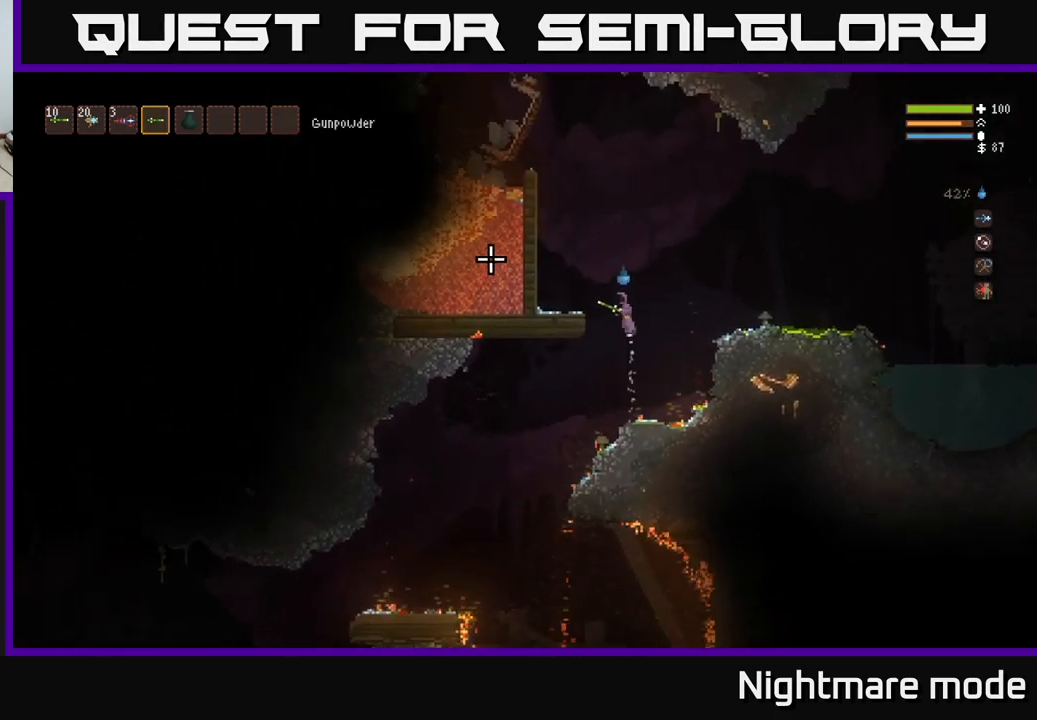
{"buttons": [], "left_stick": "center", "right_stick": "left", "events": [[234, "L2", "up"], [484, "left_stick", "center"]]}
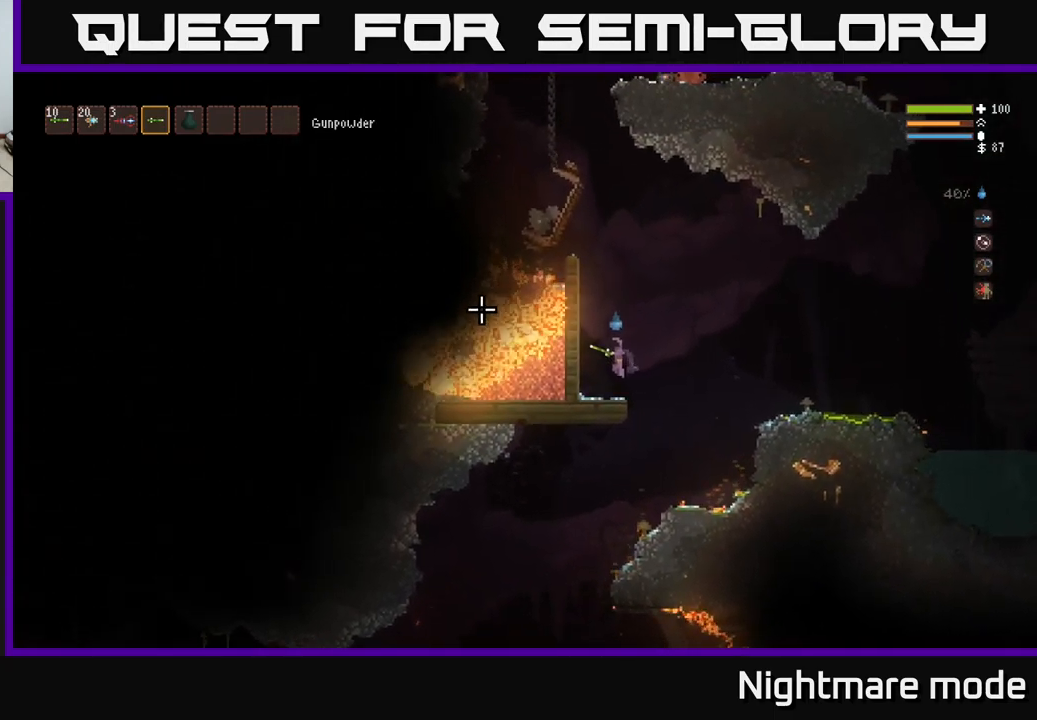
{"buttons": [], "left_stick": "right", "right_stick": "left", "events": [[217, "left_stick", "right"], [250, "L2", "down"], [484, "L2", "up"]]}
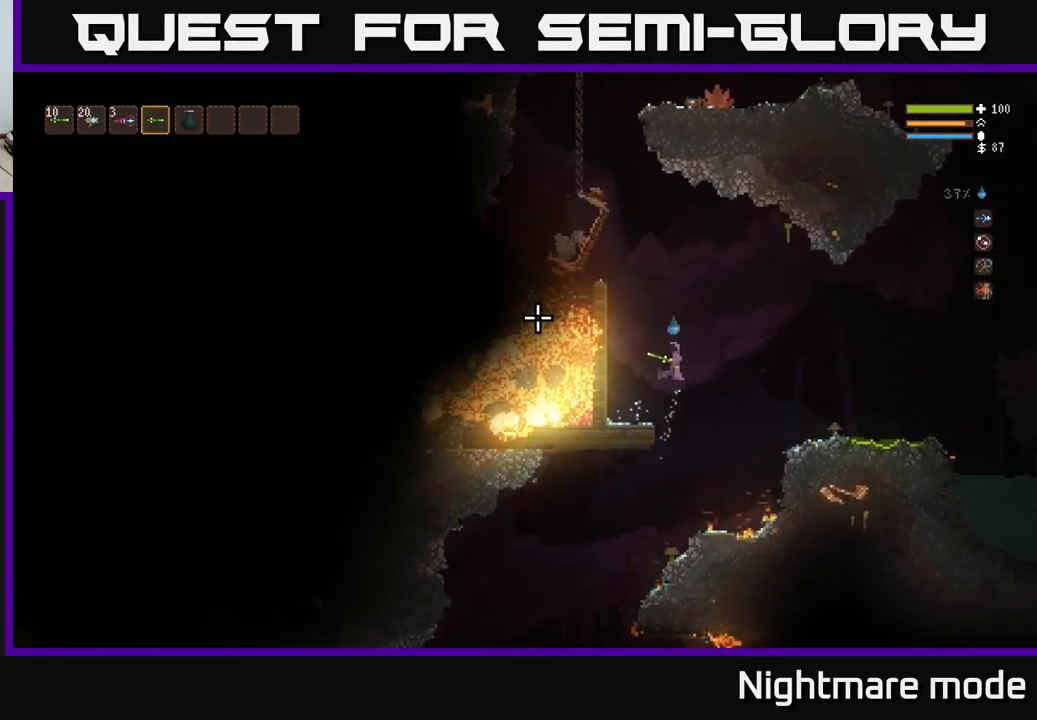
{"buttons": [], "left_stick": "right", "right_stick": "left", "events": [[134, "L2", "down"], [234, "L2", "up"], [366, "L2", "down"], [483, "L2", "up"]]}
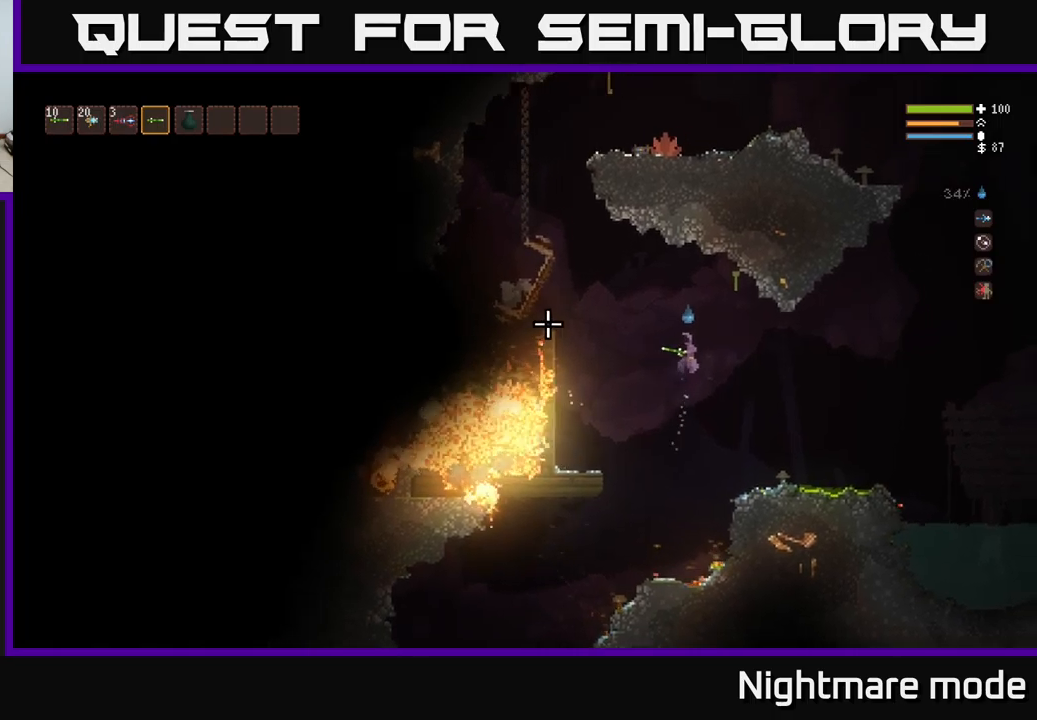
{"buttons": [], "left_stick": "right", "right_stick": "left", "events": [[67, "L2", "down"], [167, "L2", "up"]]}
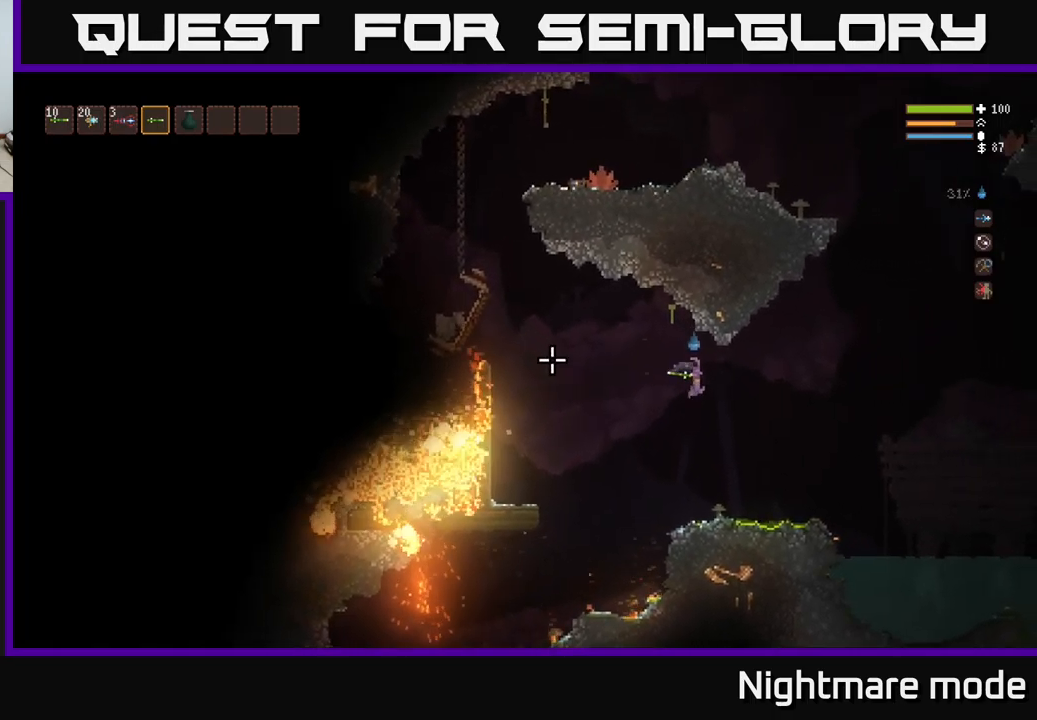
{"buttons": [], "left_stick": "center", "right_stick": "left", "events": [[134, "left_stick", "center"]]}
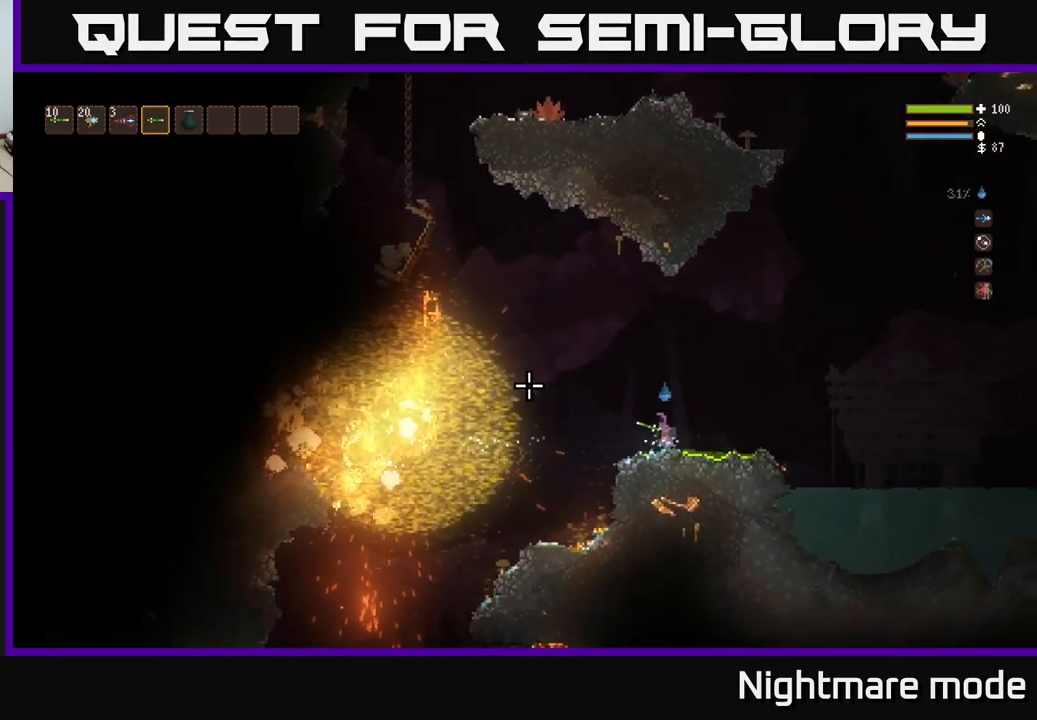
{"buttons": [], "left_stick": "center", "right_stick": "left", "events": [[100, "left_stick", "left"], [234, "left_stick", "center"]]}
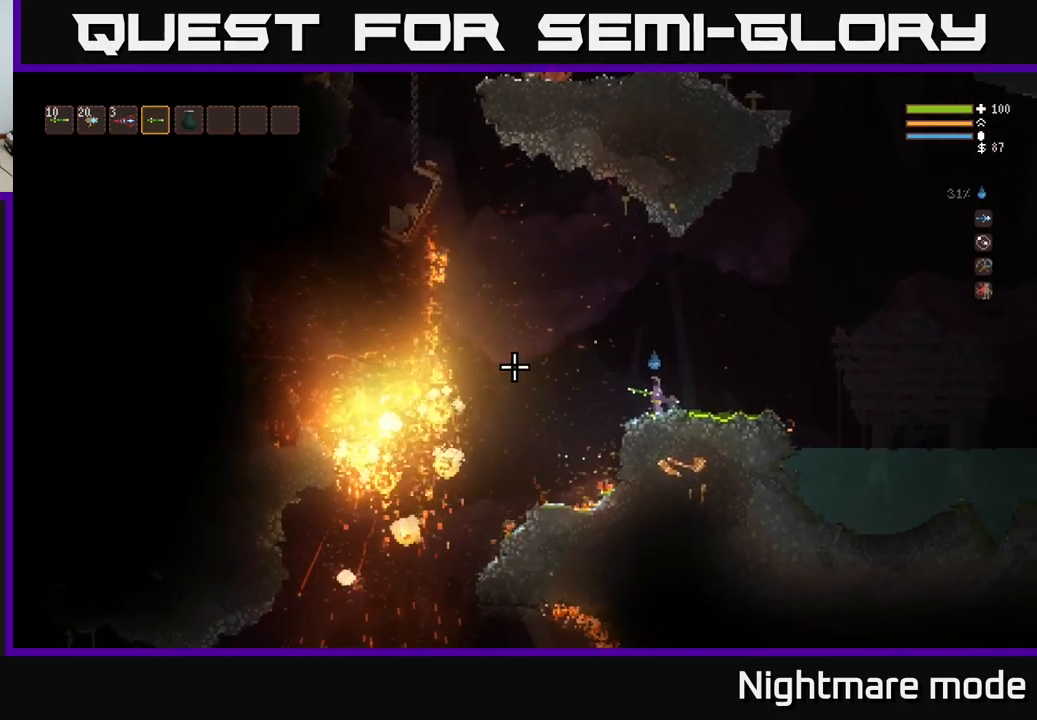
{"buttons": [], "left_stick": "center", "right_stick": "left", "events": [[17, "left_stick", "right"], [134, "left_stick", "center"]]}
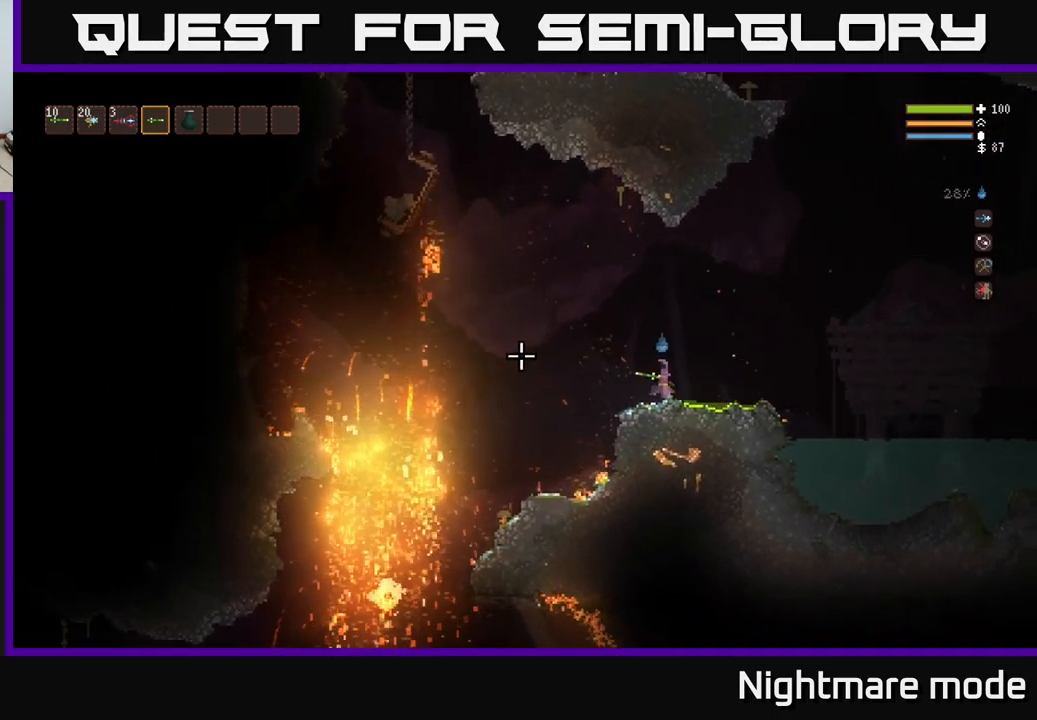
{"buttons": ["L2"], "left_stick": "left", "right_stick": "left", "events": [[384, "left_stick", "left"], [484, "L2", "down"]]}
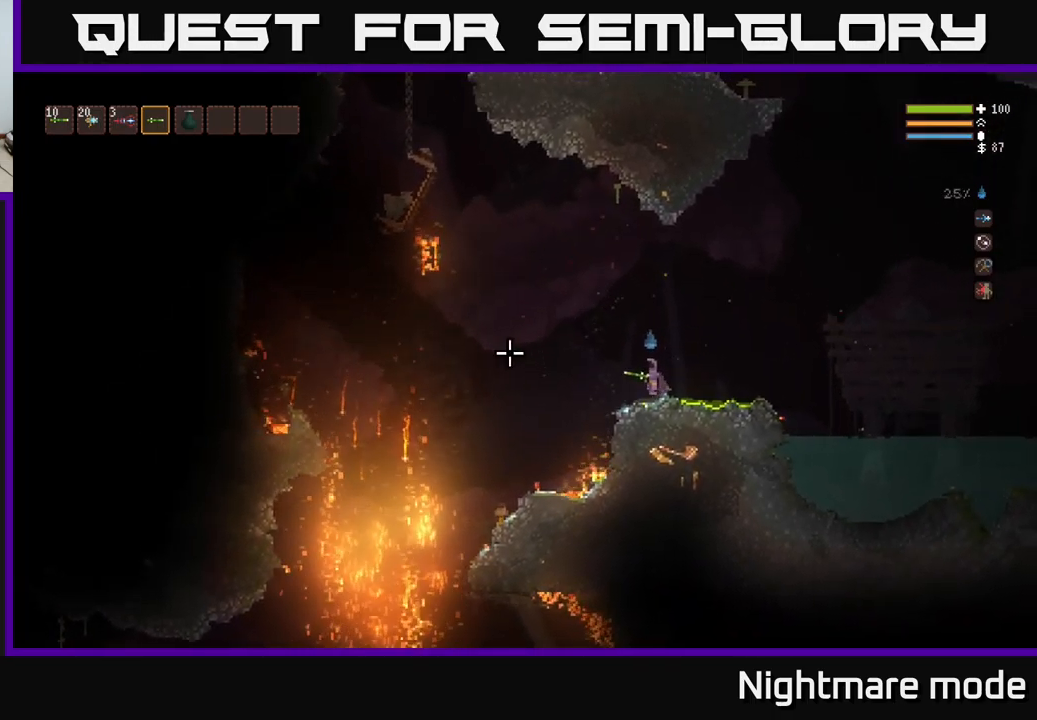
{"buttons": [], "left_stick": "right", "right_stick": "left", "events": [[34, "left_stick", "center"], [117, "left_stick", "left"], [200, "L2", "up"], [317, "left_stick", "center"], [434, "left_stick", "right"]]}
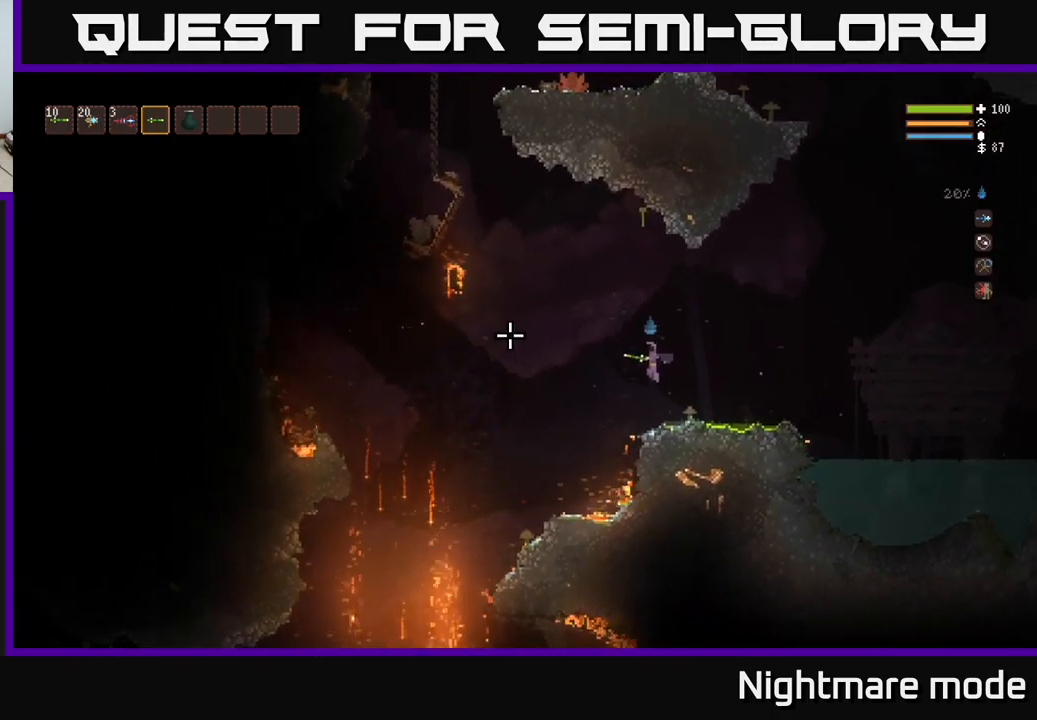
{"buttons": ["L2"], "left_stick": "left", "right_stick": "left", "events": [[50, "left_stick", "center"], [317, "left_stick", "left"], [467, "L2", "down"]]}
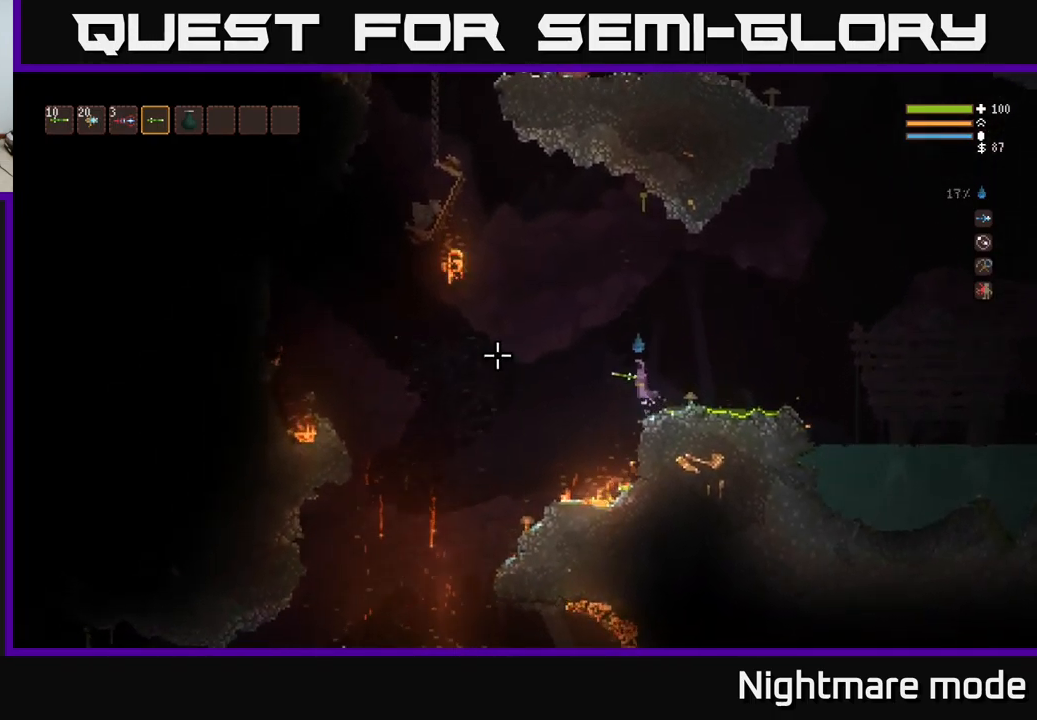
{"buttons": [], "left_stick": "left", "right_stick": "left", "events": [[150, "L2", "up"]]}